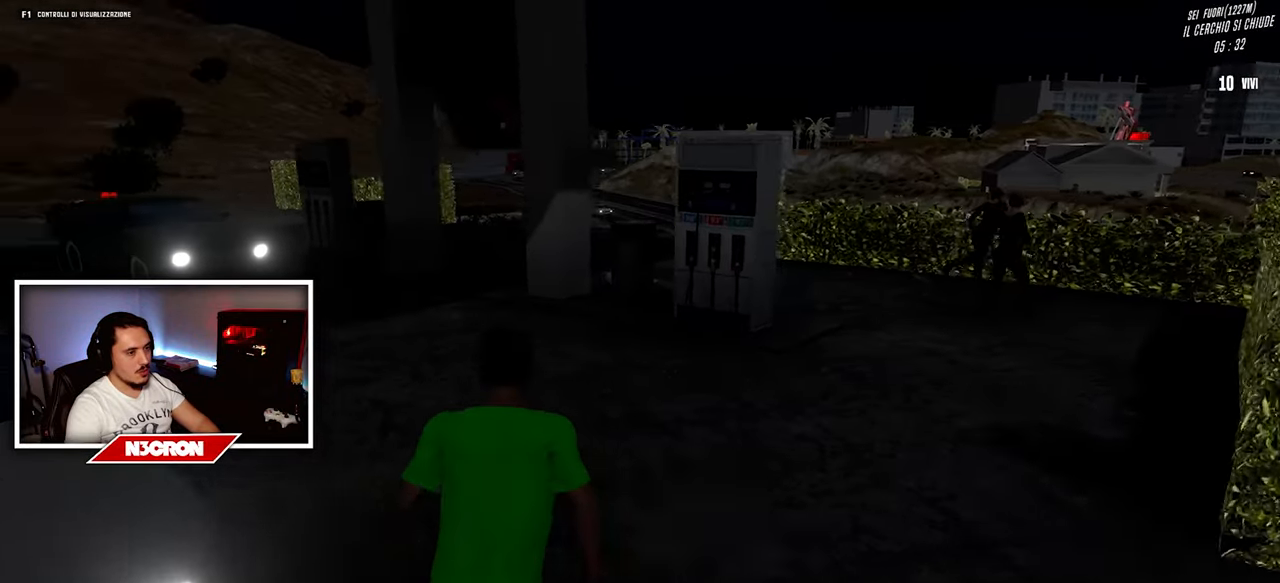
Gameplay with keyboard and mouse; each line is a JSON object with the keys and mouse buttons held at the frame after it. "events" lists presses ("down") and releases ("up") of "a", "ctrl", "d", "e", "f", "q", "r", "s", "shift", "space", "tab", "w", "mouse_left", "mouse_wheel", "mouse_right", "mouse_mb4" and "mouse_mb5" between this image and that frame as [ms after this image, input, new state], when the widget could be followed in between. "mouse_left", "mouse_wheel", "mouse_right", "mouse_mb4", "mouse_mb5" = the "left", "wheel", "right", "mb4", "mb5" buttons of the "mouse" list. No other keys are recorded. "wheel" means that the mouse wheel is clicked or scrolled. Mouse movement is not recorded.
{"keys": ["a", "w"], "mouse": [], "events": [[300, "a", "down"]]}
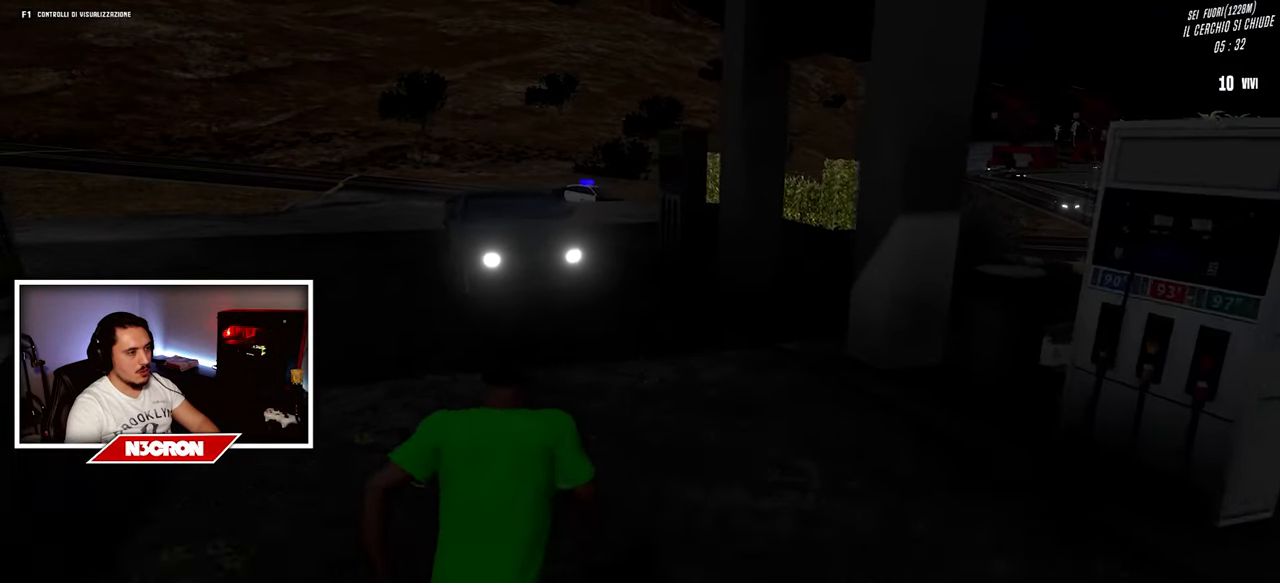
{"keys": ["d", "w"], "mouse": [], "events": [[450, "a", "up"], [500, "d", "down"]]}
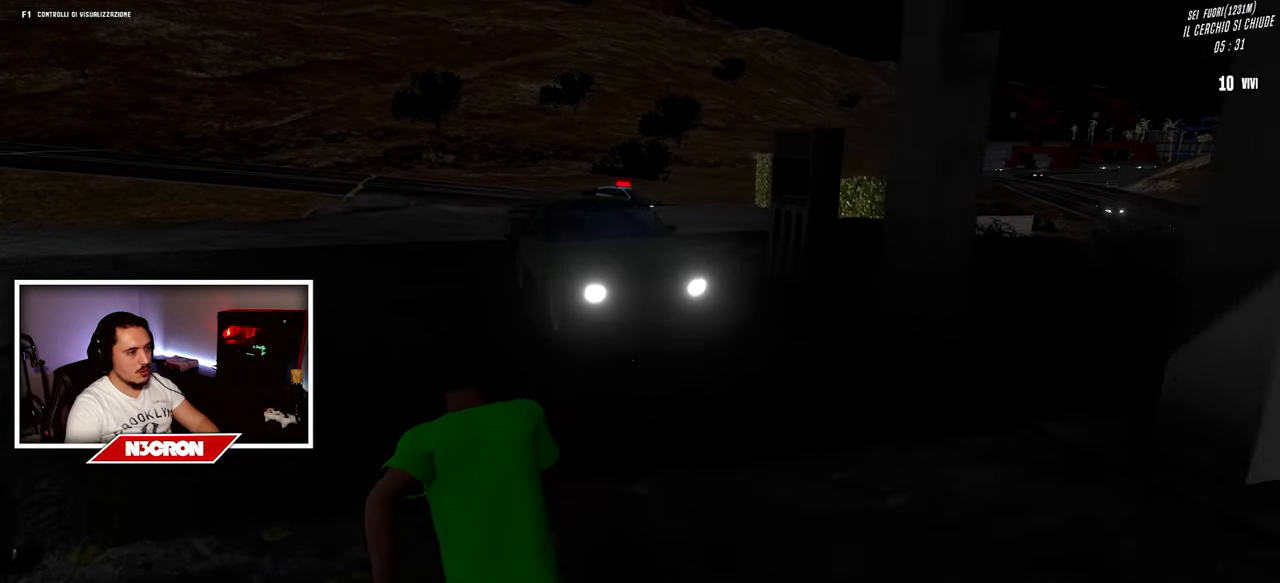
{"keys": ["d", "w"], "mouse": [], "events": []}
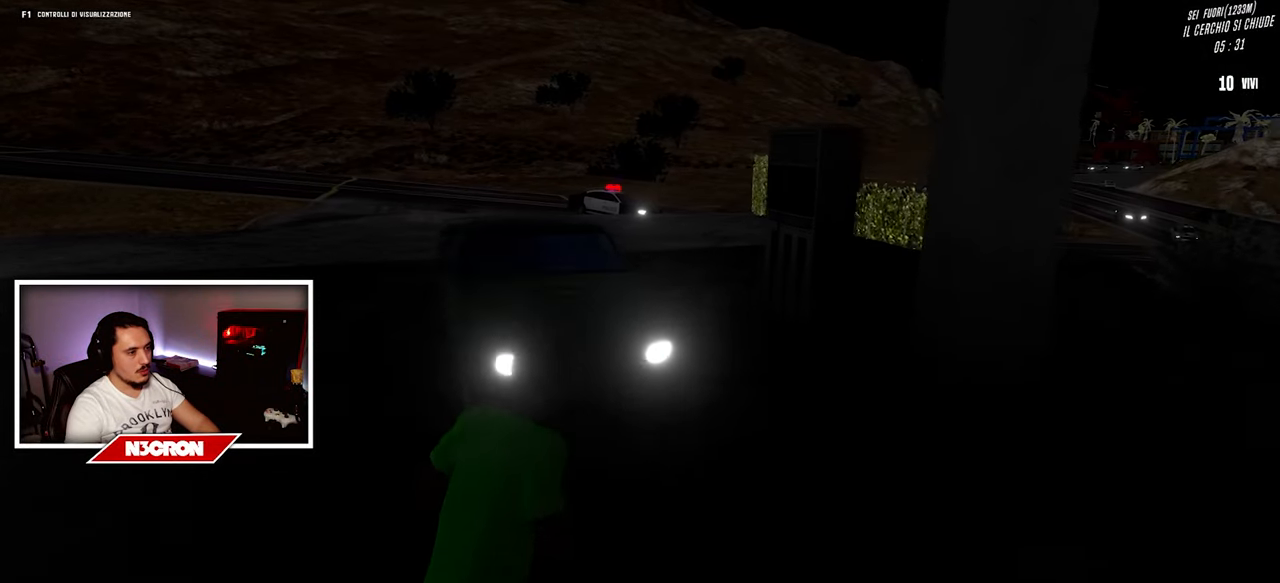
{"keys": ["w"], "mouse": [], "events": [[483, "d", "up"]]}
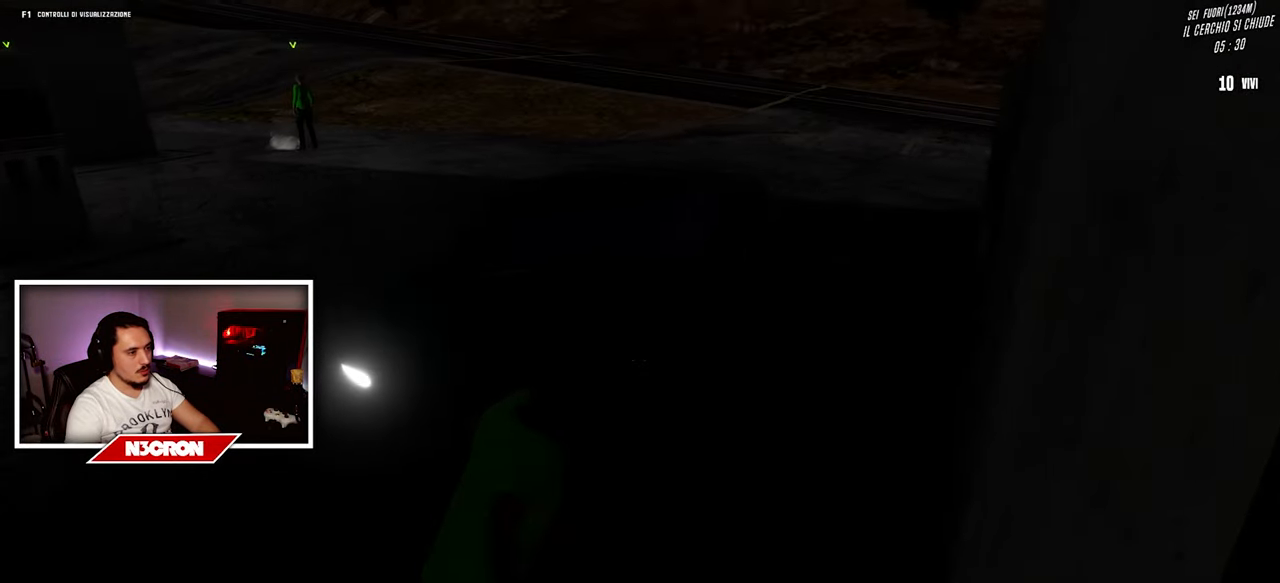
{"keys": ["w"], "mouse": [], "events": []}
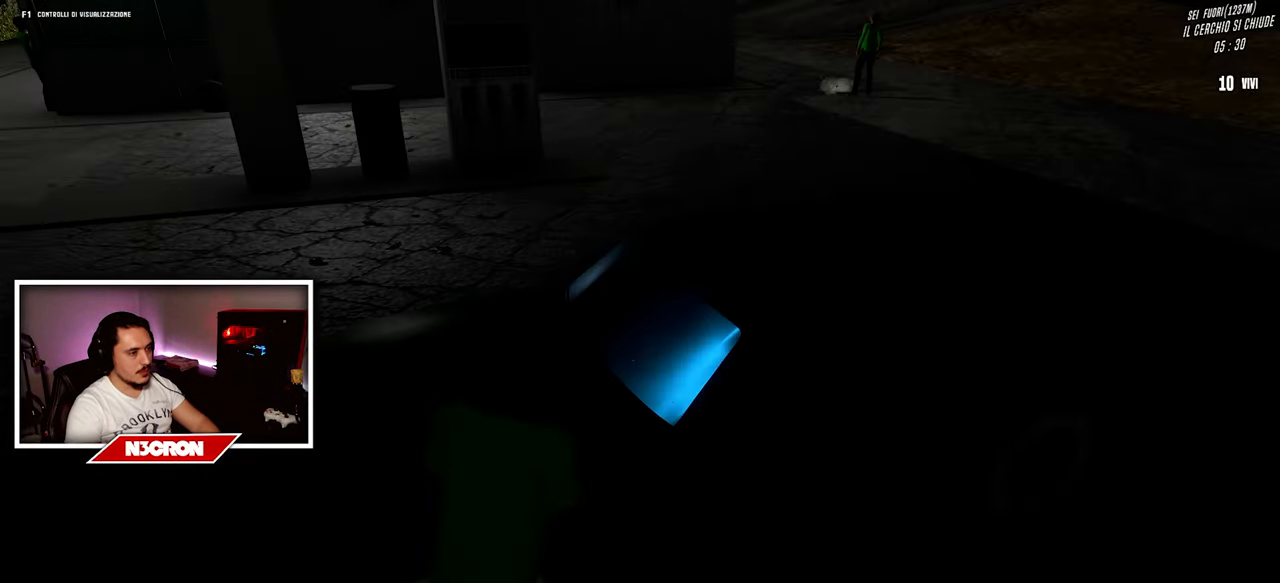
{"keys": [], "mouse": [], "events": [[17, "f", "down"], [50, "w", "up"], [133, "f", "up"]]}
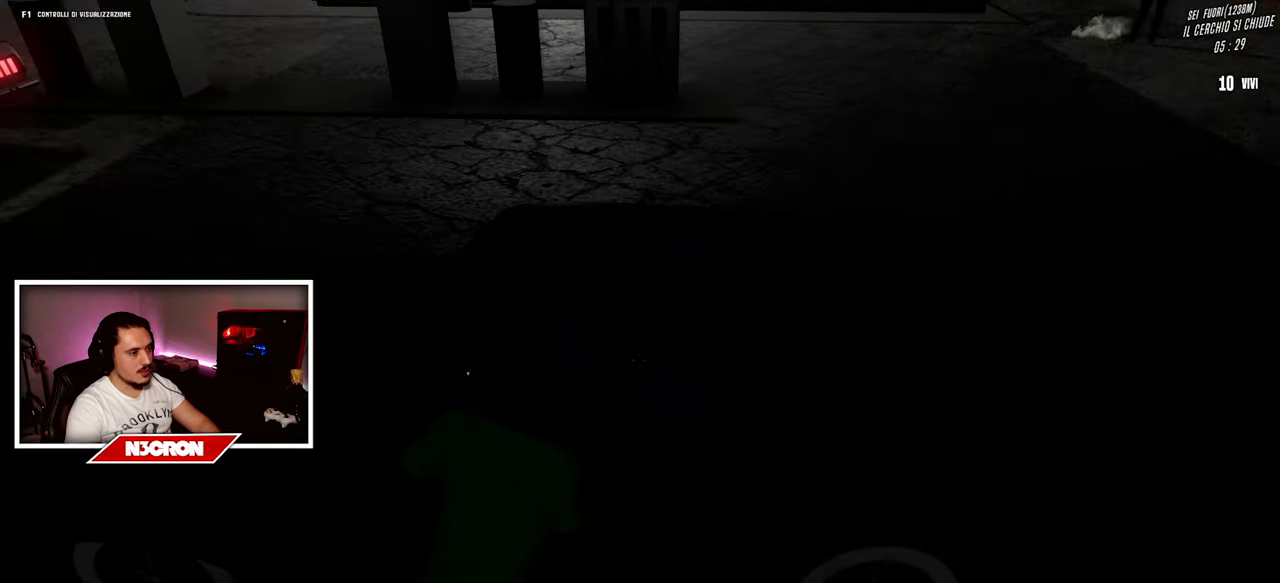
{"keys": [], "mouse": [], "events": []}
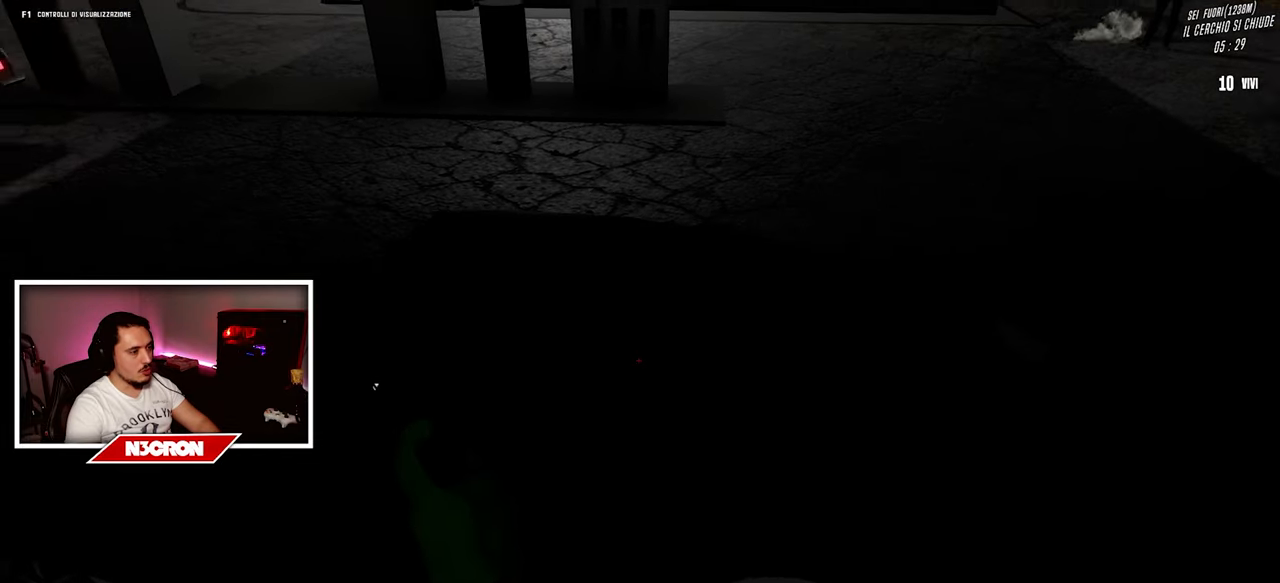
{"keys": ["a"], "mouse": [], "events": [[234, "f", "down"], [384, "a", "down"], [384, "f", "up"]]}
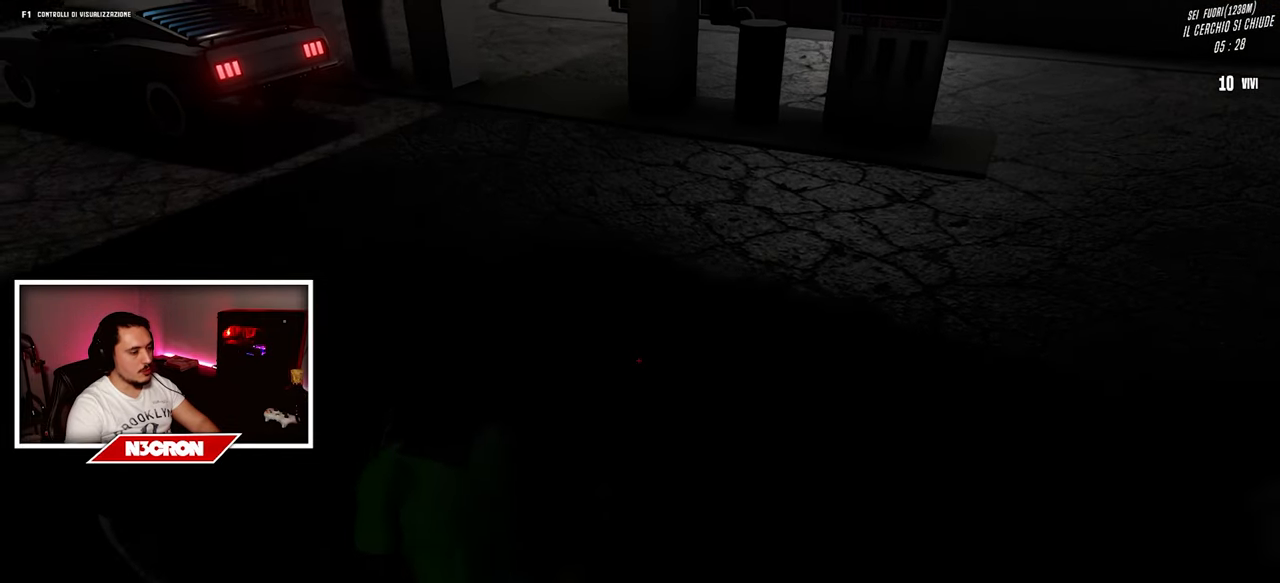
{"keys": ["d"], "mouse": [], "events": [[17, "a", "up"], [417, "d", "down"]]}
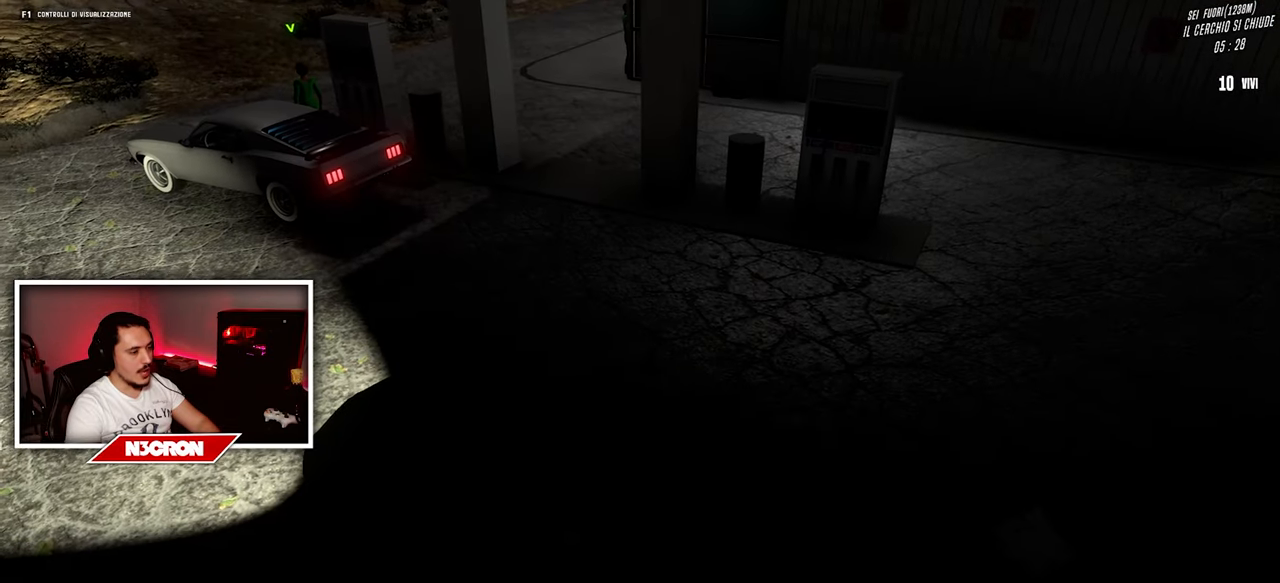
{"keys": ["d", "s"], "mouse": [], "events": [[100, "s", "down"]]}
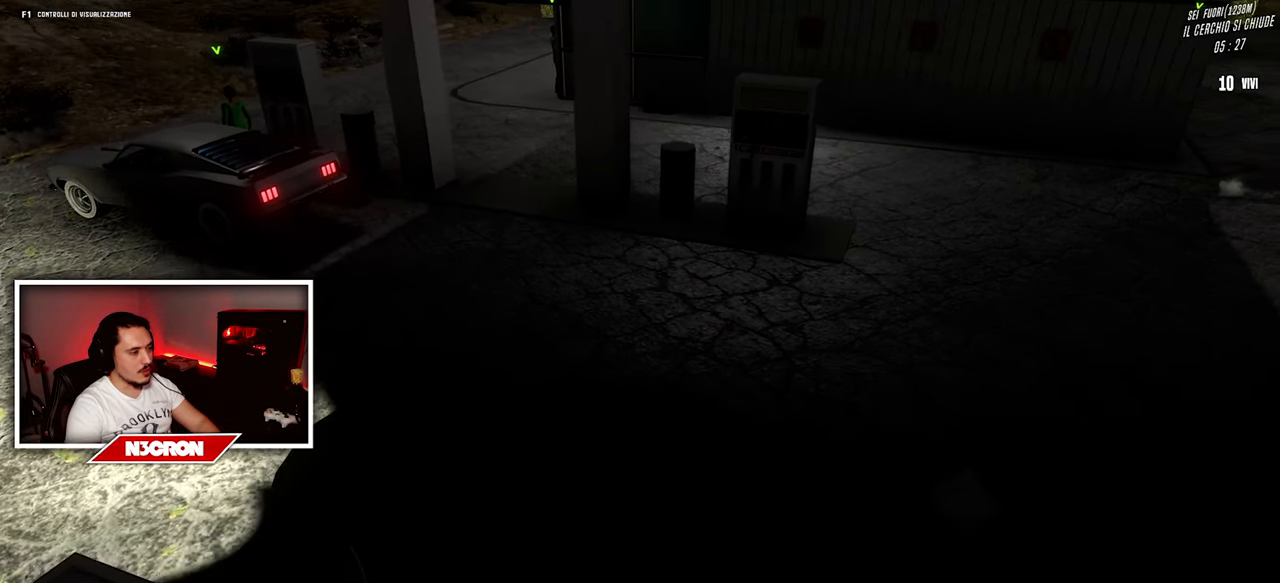
{"keys": ["s"], "mouse": [], "events": [[150, "d", "up"]]}
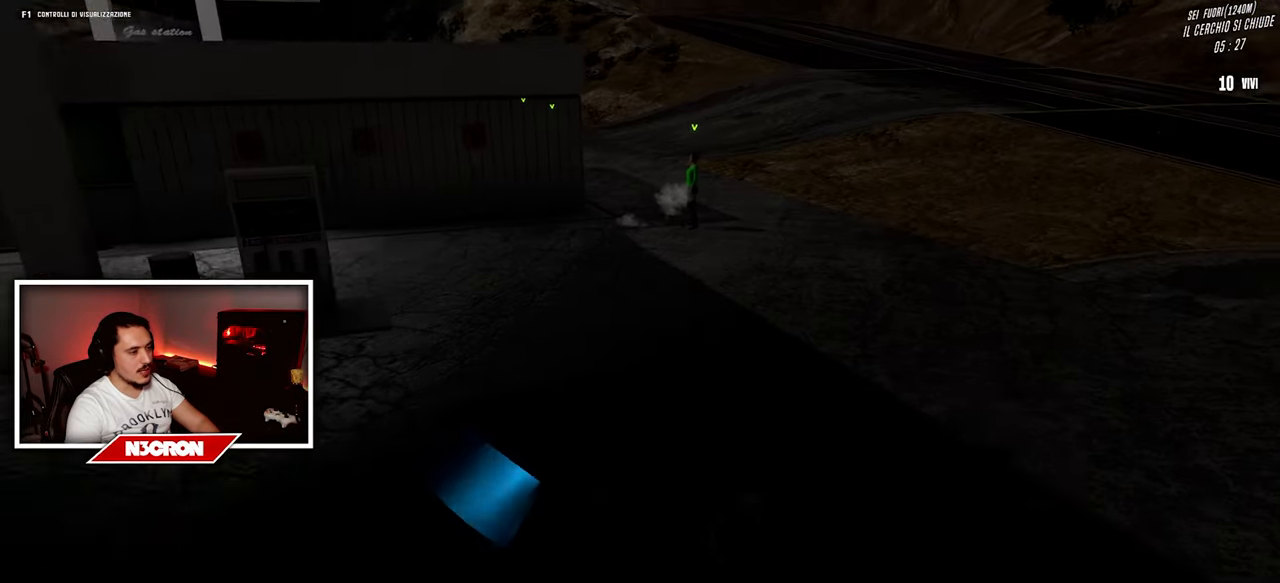
{"keys": ["s"], "mouse": [], "events": [[217, "a", "down"], [467, "a", "up"]]}
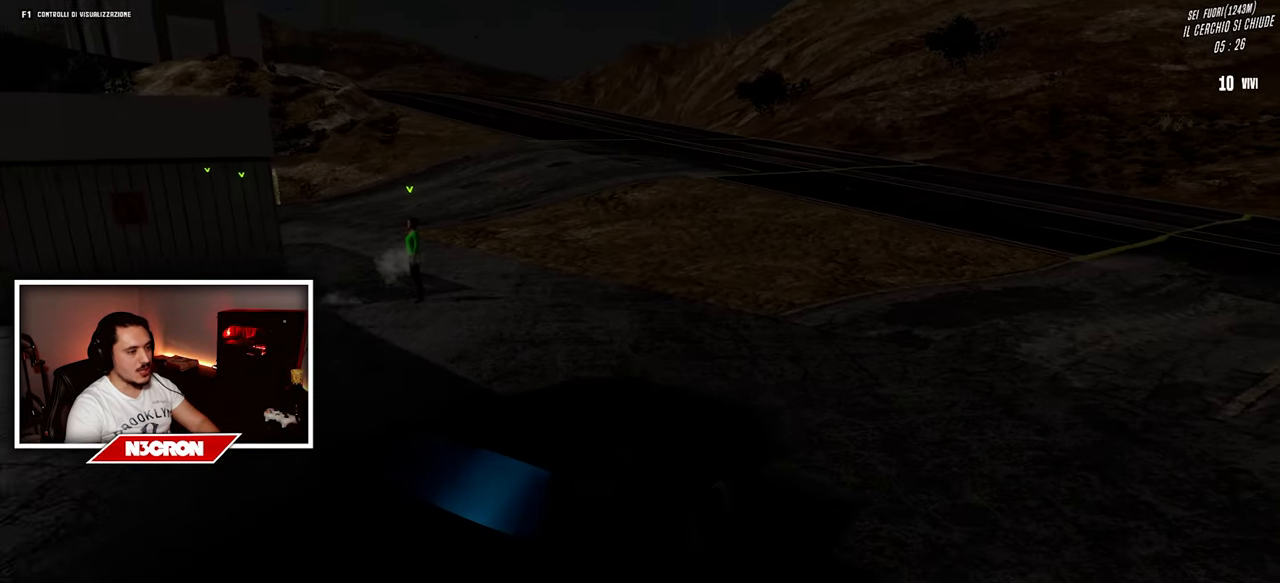
{"keys": ["s"], "mouse": [], "events": []}
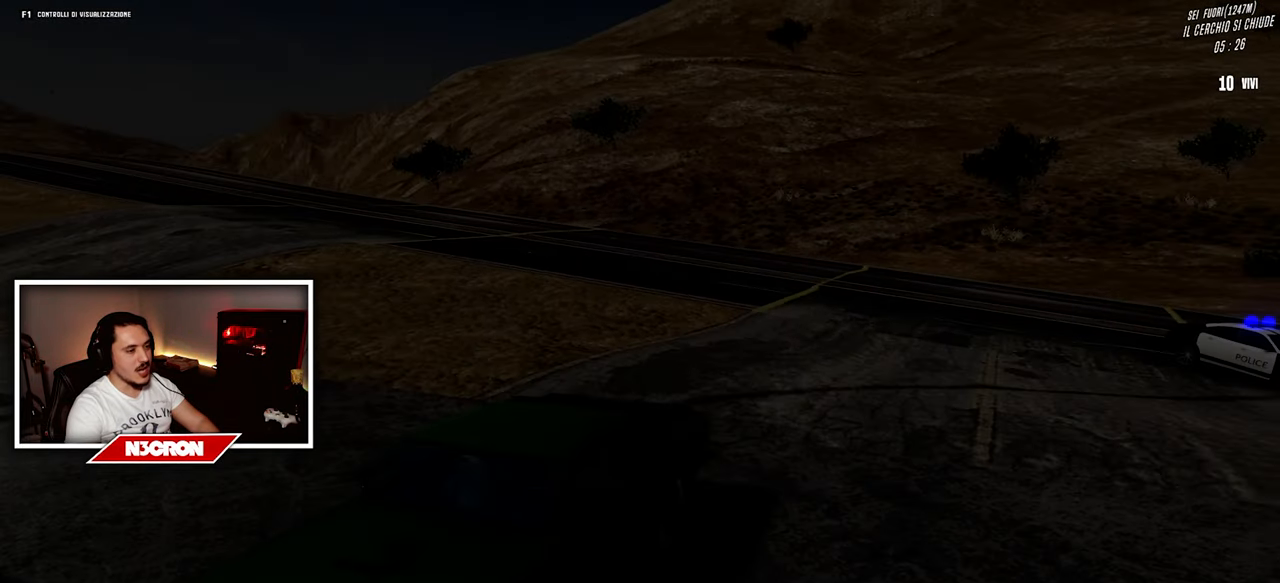
{"keys": ["a", "s"], "mouse": [], "events": [[250, "a", "down"]]}
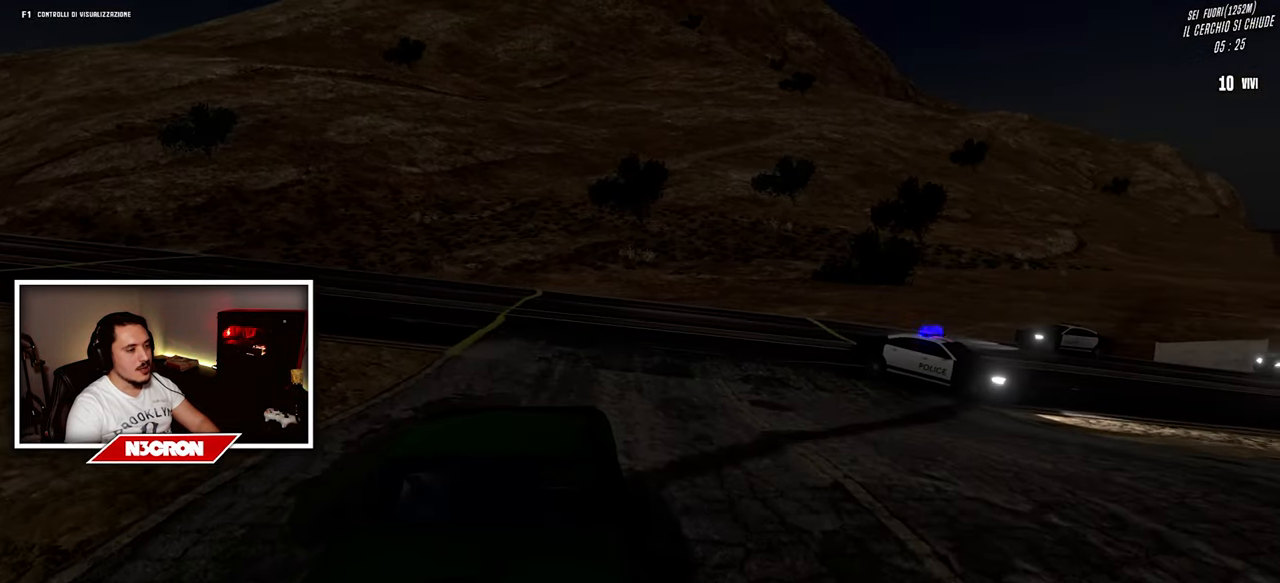
{"keys": ["a", "s"], "mouse": [], "events": []}
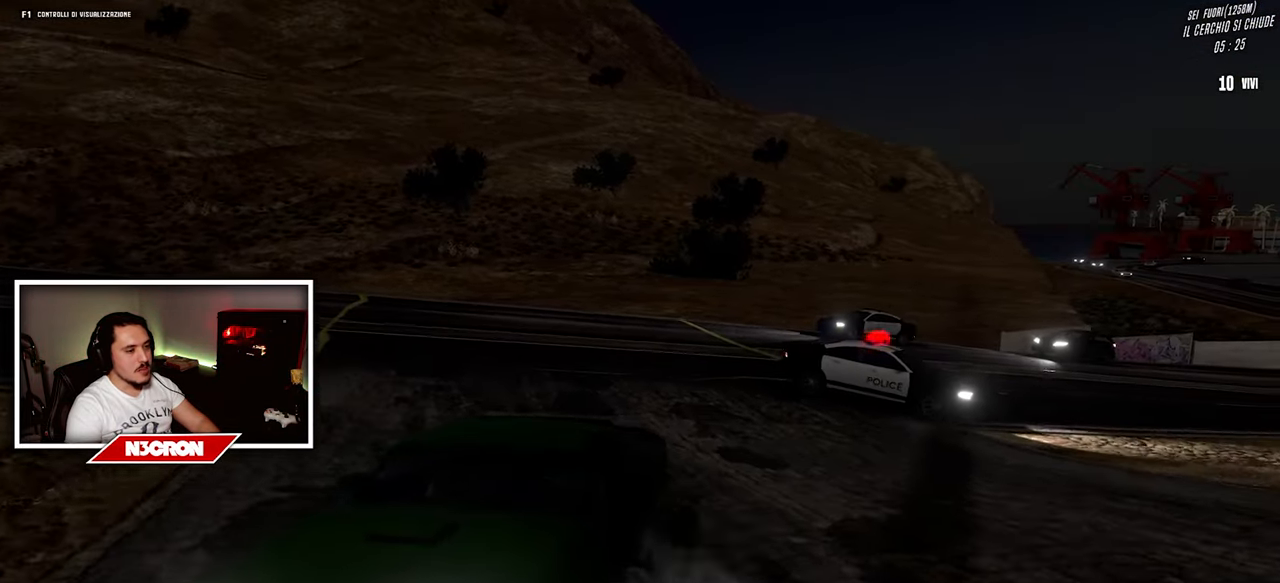
{"keys": ["w"], "mouse": [], "events": [[284, "s", "up"], [416, "w", "down"], [466, "a", "up"]]}
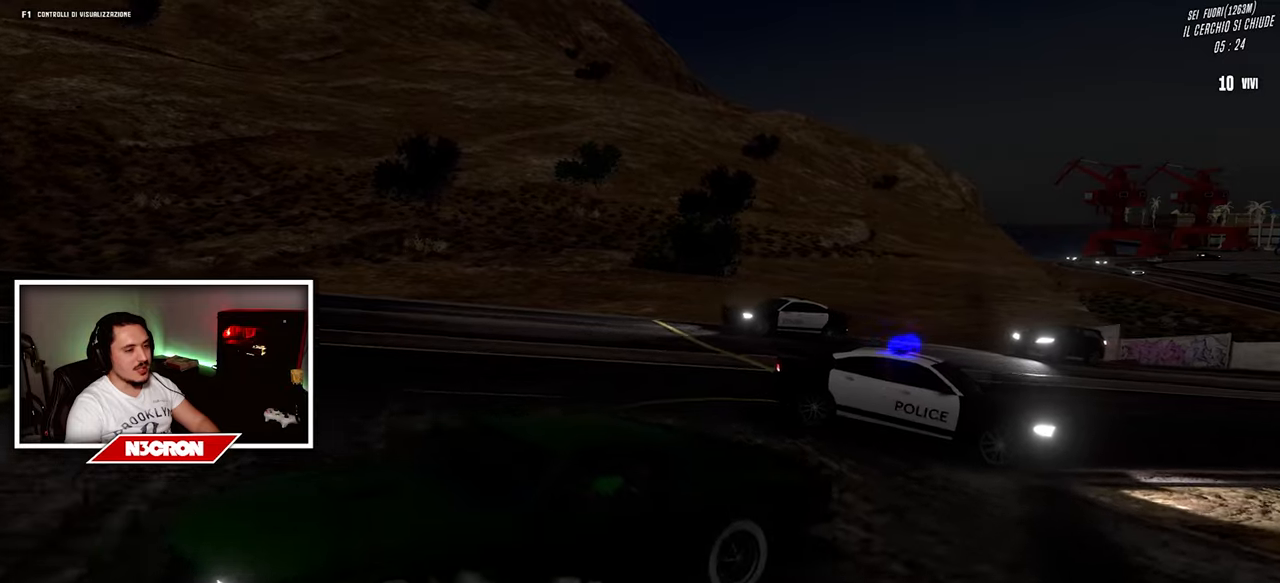
{"keys": ["d", "w"], "mouse": [], "events": [[100, "d", "down"]]}
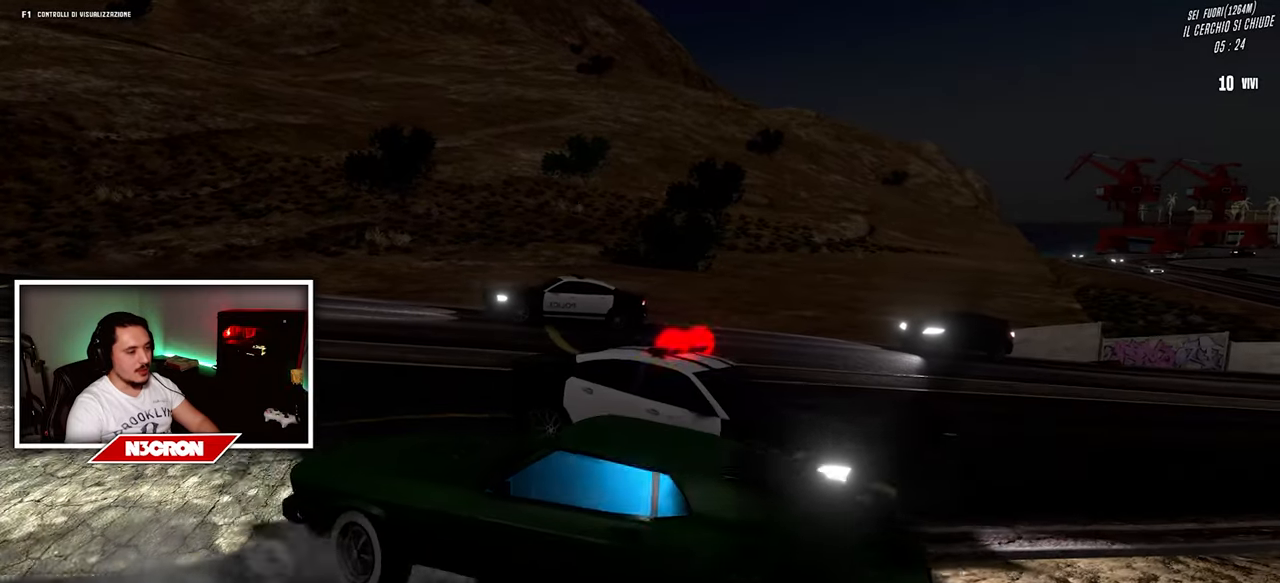
{"keys": ["d", "w"], "mouse": [], "events": []}
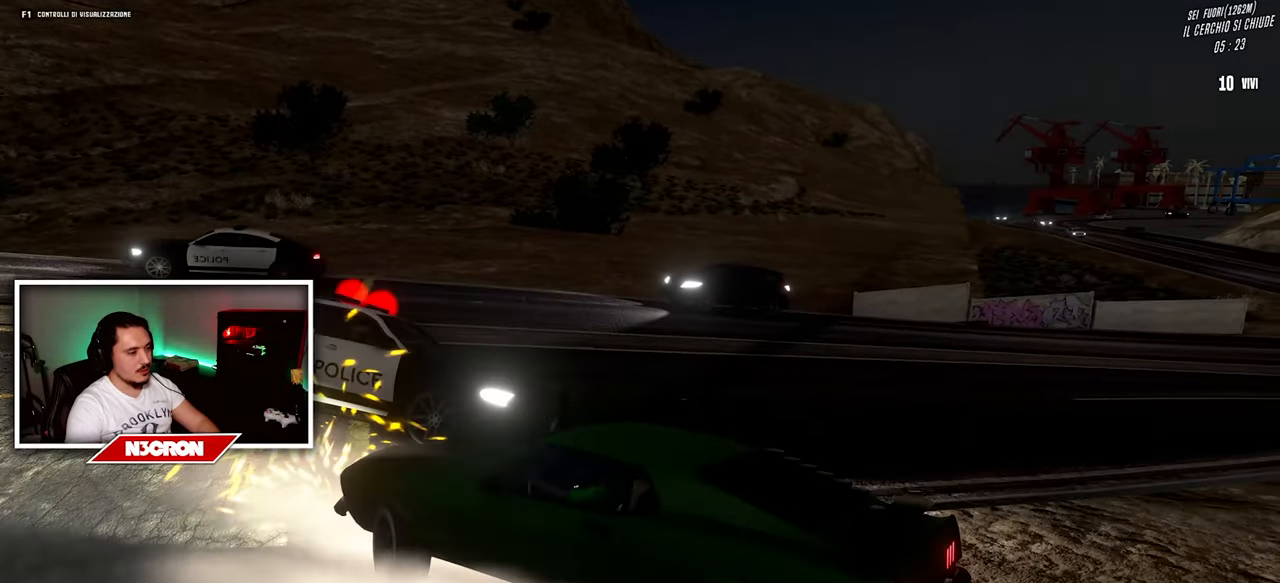
{"keys": ["d", "w"], "mouse": [], "events": []}
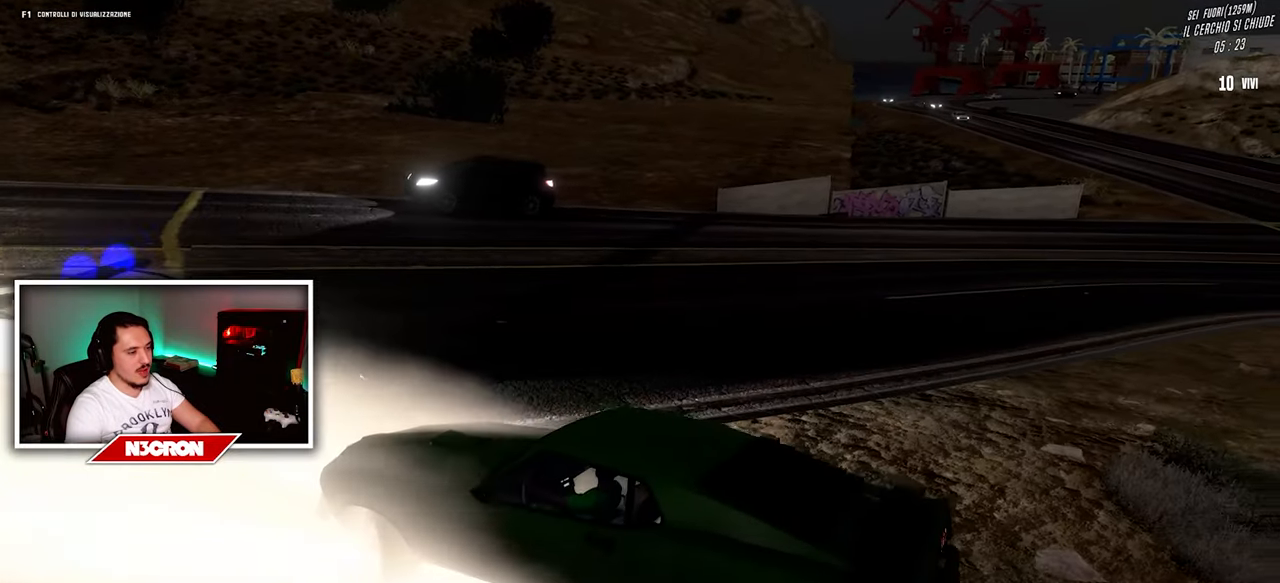
{"keys": ["d", "w"], "mouse": [], "events": [[300, "w", "up"], [416, "w", "down"]]}
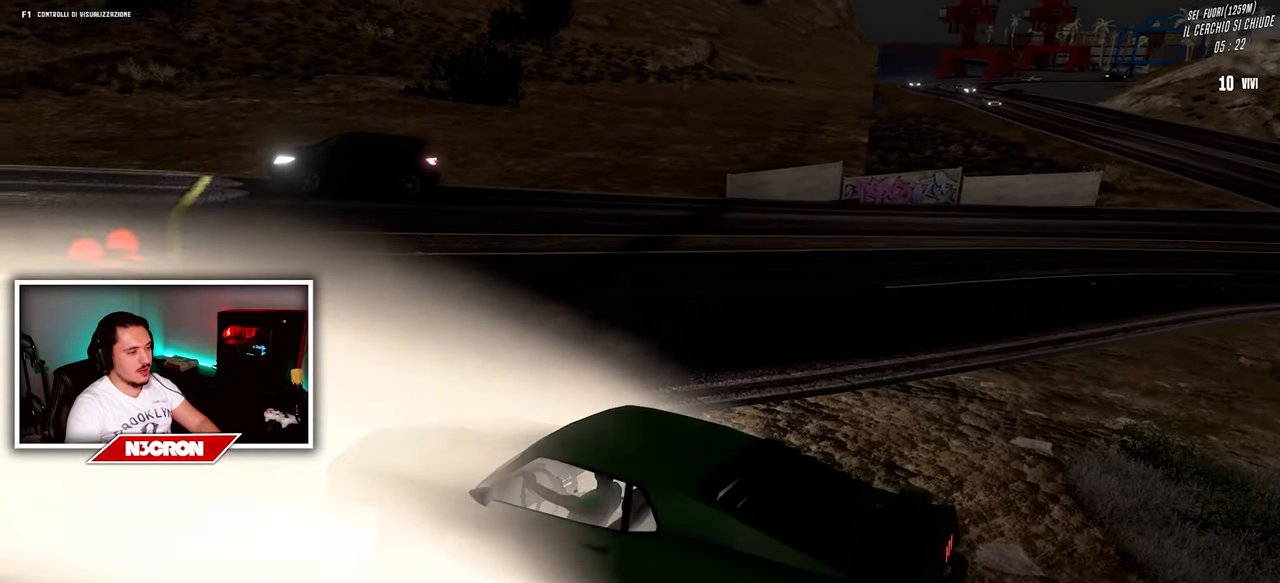
{"keys": ["d", "w"], "mouse": [], "events": []}
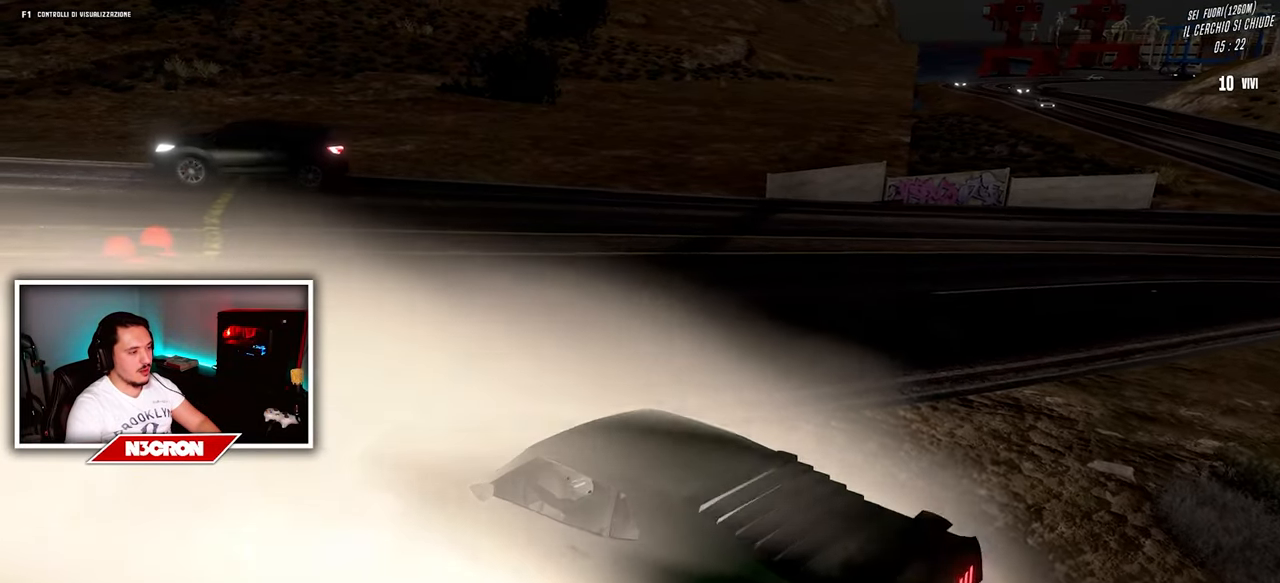
{"keys": ["d", "w"], "mouse": [], "events": []}
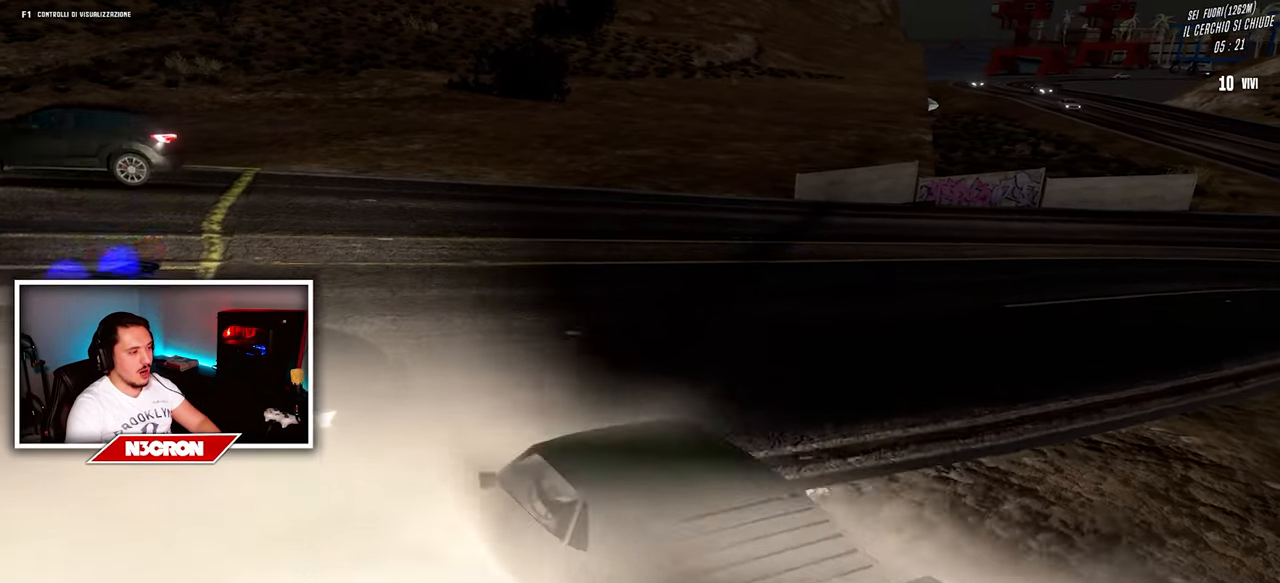
{"keys": ["d", "w"], "mouse": [], "events": []}
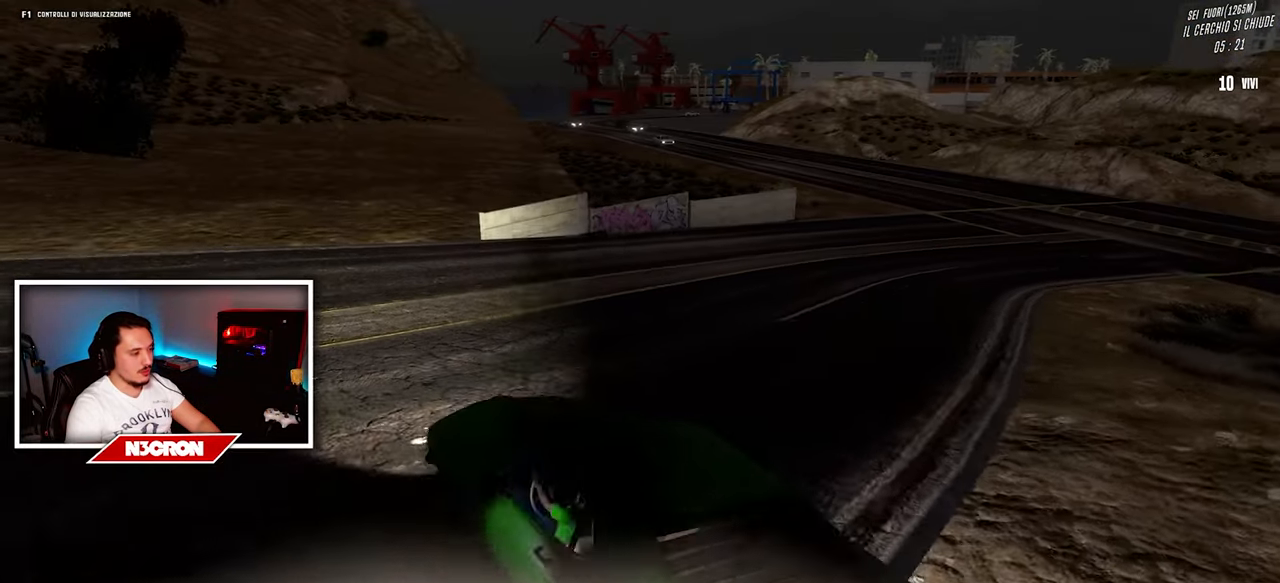
{"keys": ["d", "w"], "mouse": [], "events": []}
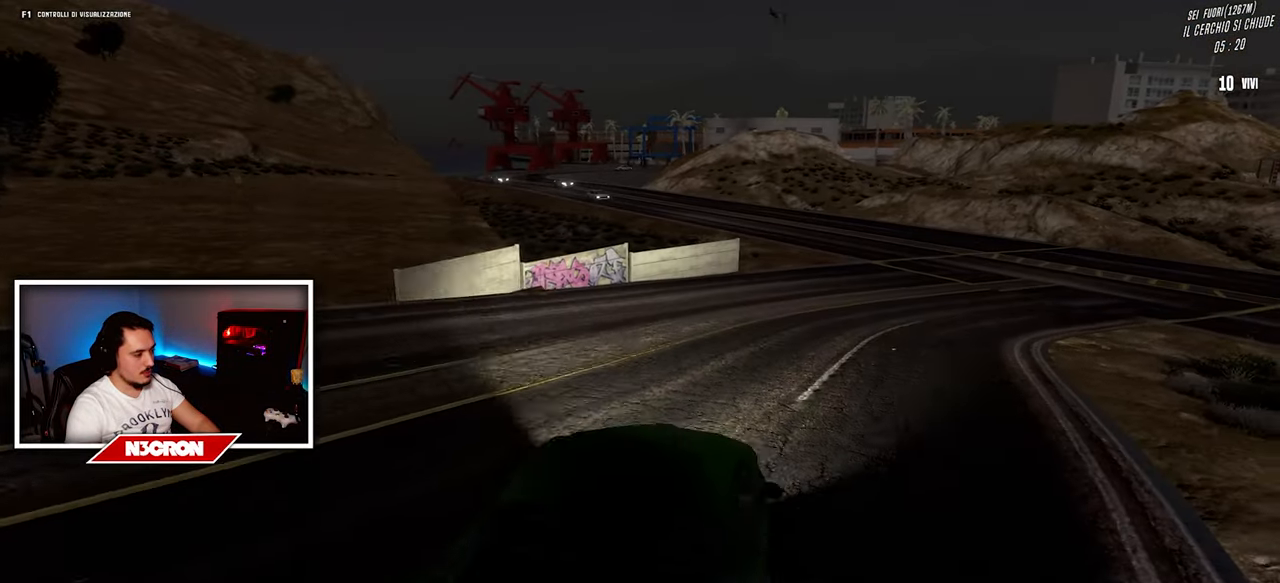
{"keys": ["a", "w"], "mouse": [], "events": [[133, "d", "up"], [283, "a", "down"]]}
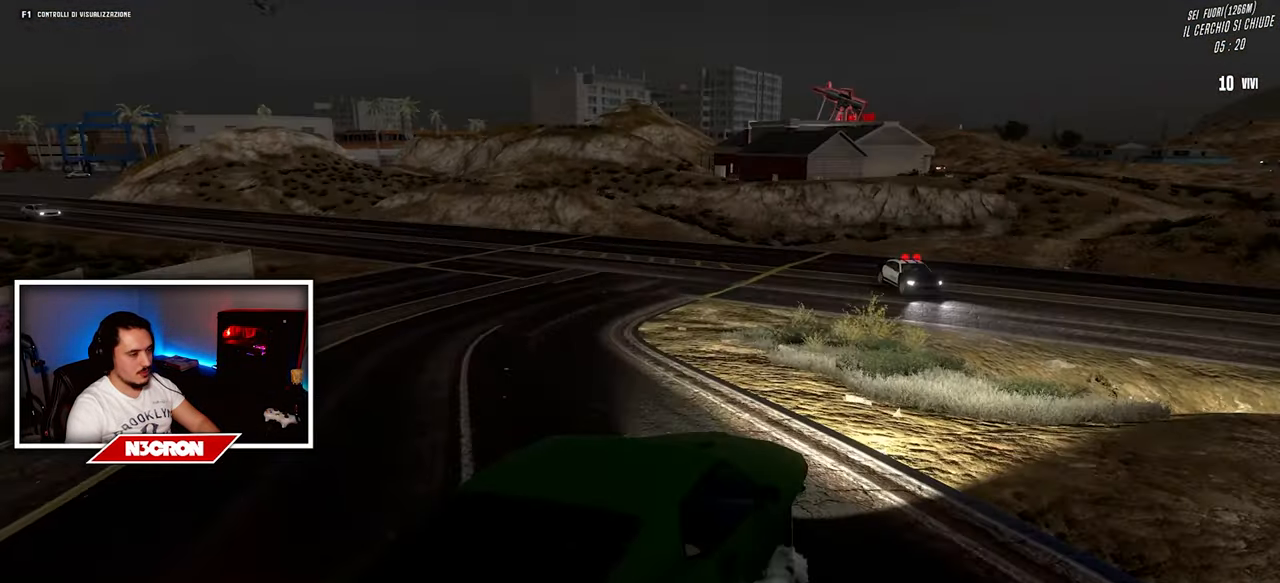
{"keys": ["w"], "mouse": [], "events": [[483, "a", "up"]]}
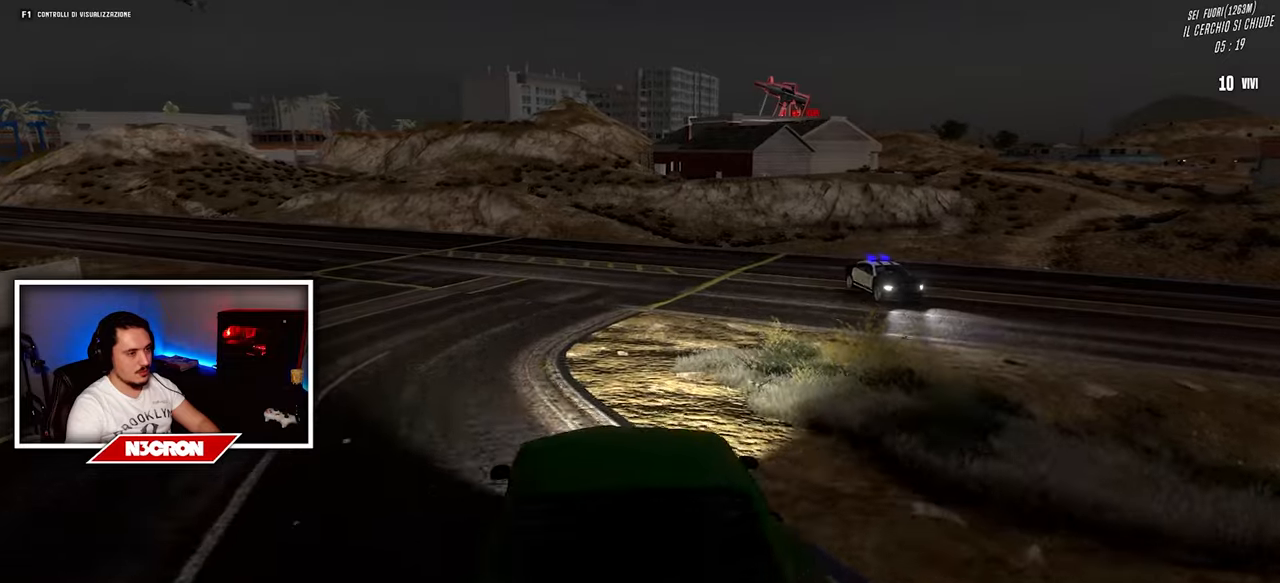
{"keys": ["d", "w"], "mouse": [], "events": [[117, "d", "down"]]}
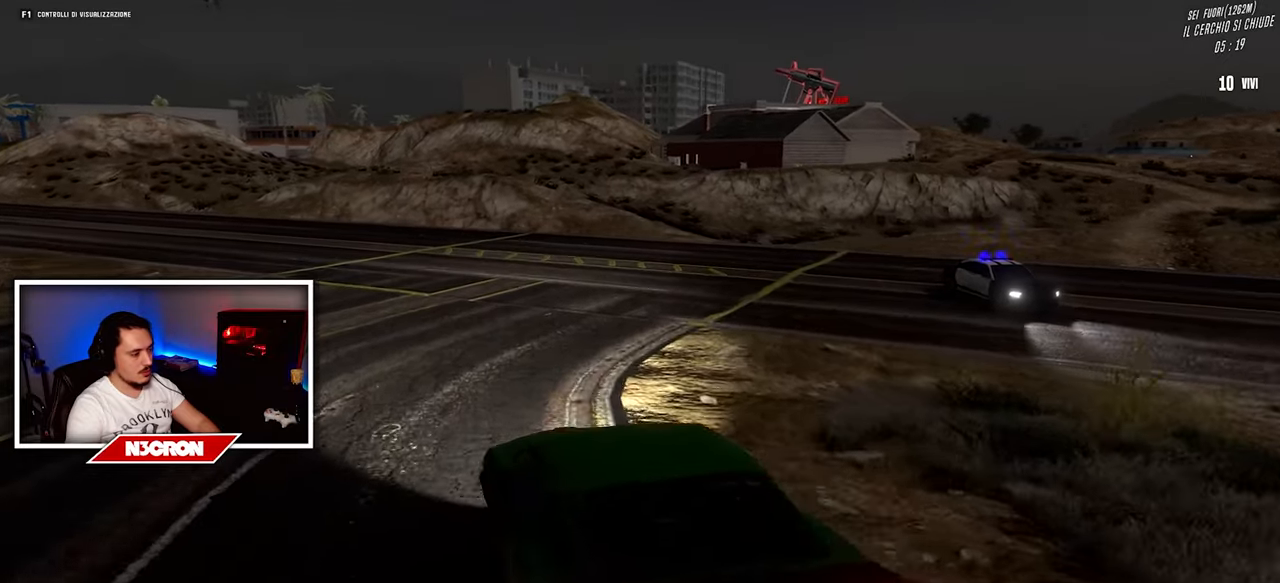
{"keys": ["d", "w"], "mouse": [], "events": [[83, "d", "up"], [167, "a", "down"], [333, "a", "up"], [400, "d", "down"]]}